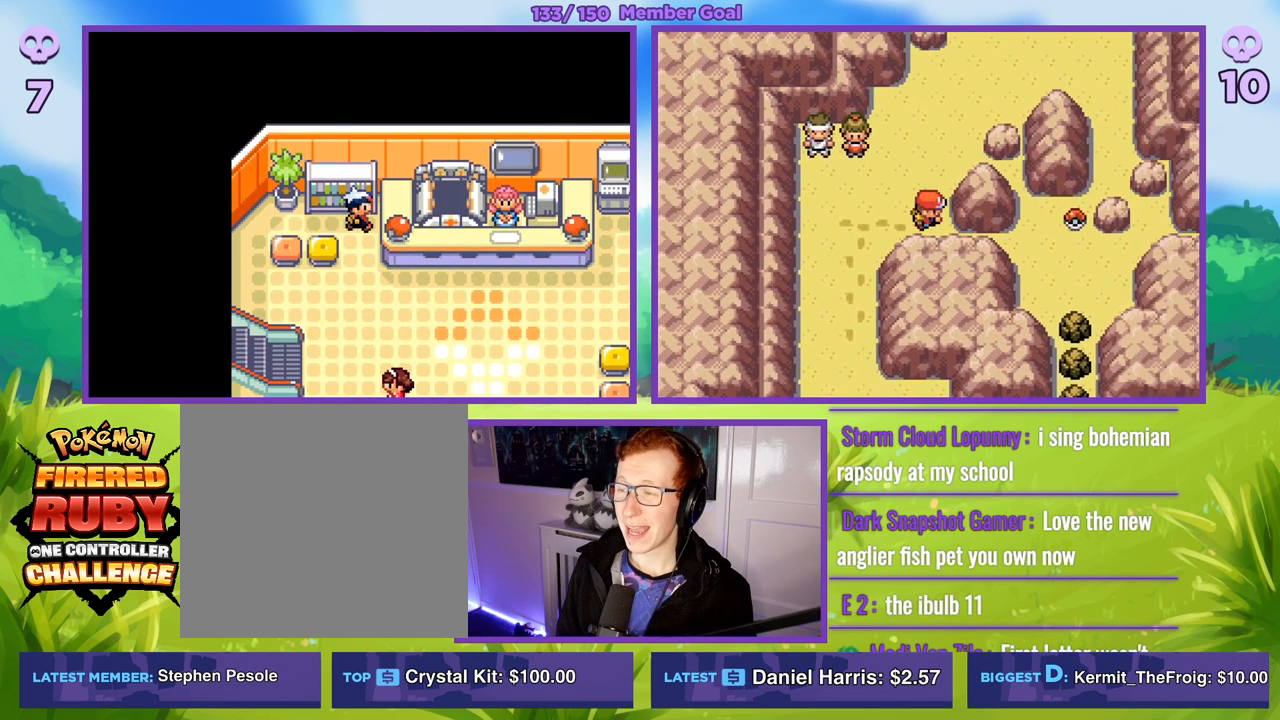
Gameplay with a controller (Xbox layout); each line is a JSON object with the inputs held at the frame after it. "events" lists button and stick changes between this image and that frame as [ms after this image, input, new state], when the widget could be followed in between.
{"buttons": ["B"], "left_stick": "right", "right_stick": "center", "events": [[17, "left_stick", "up-right"], [417, "left_stick", "right"]]}
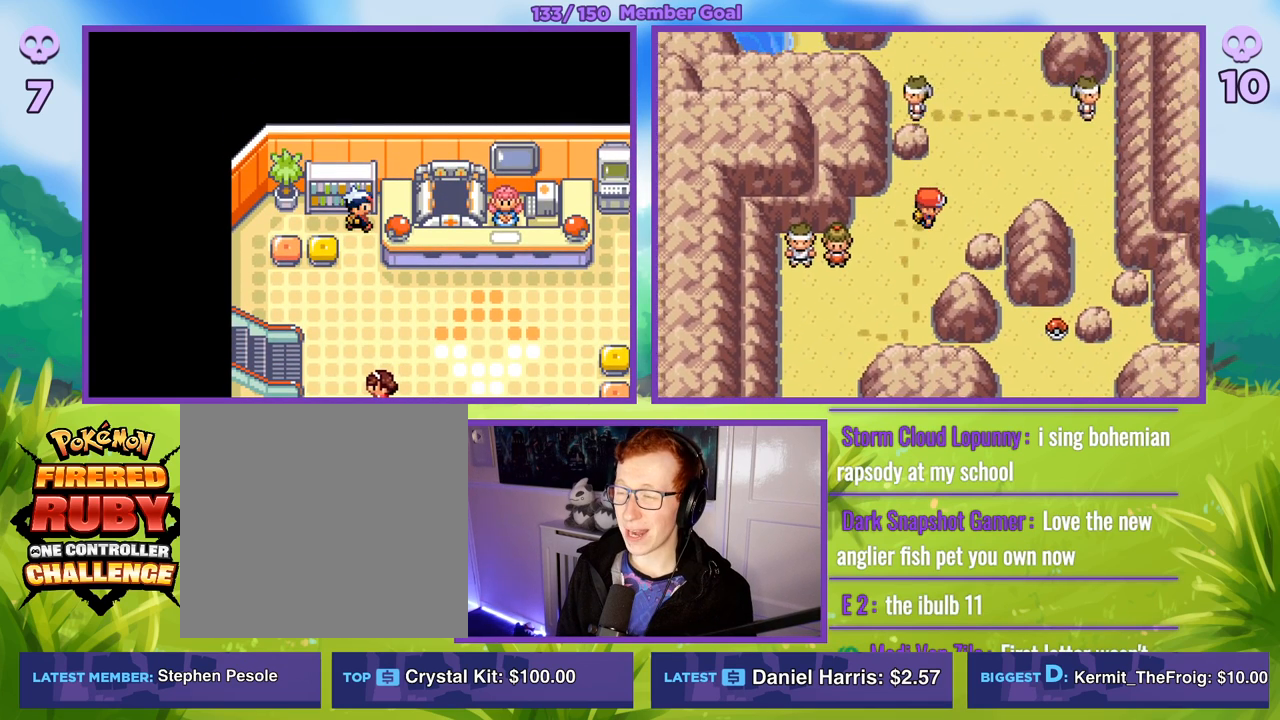
{"buttons": ["B"], "left_stick": "center", "right_stick": "center", "events": [[350, "left_stick", "up"], [467, "left_stick", "center"]]}
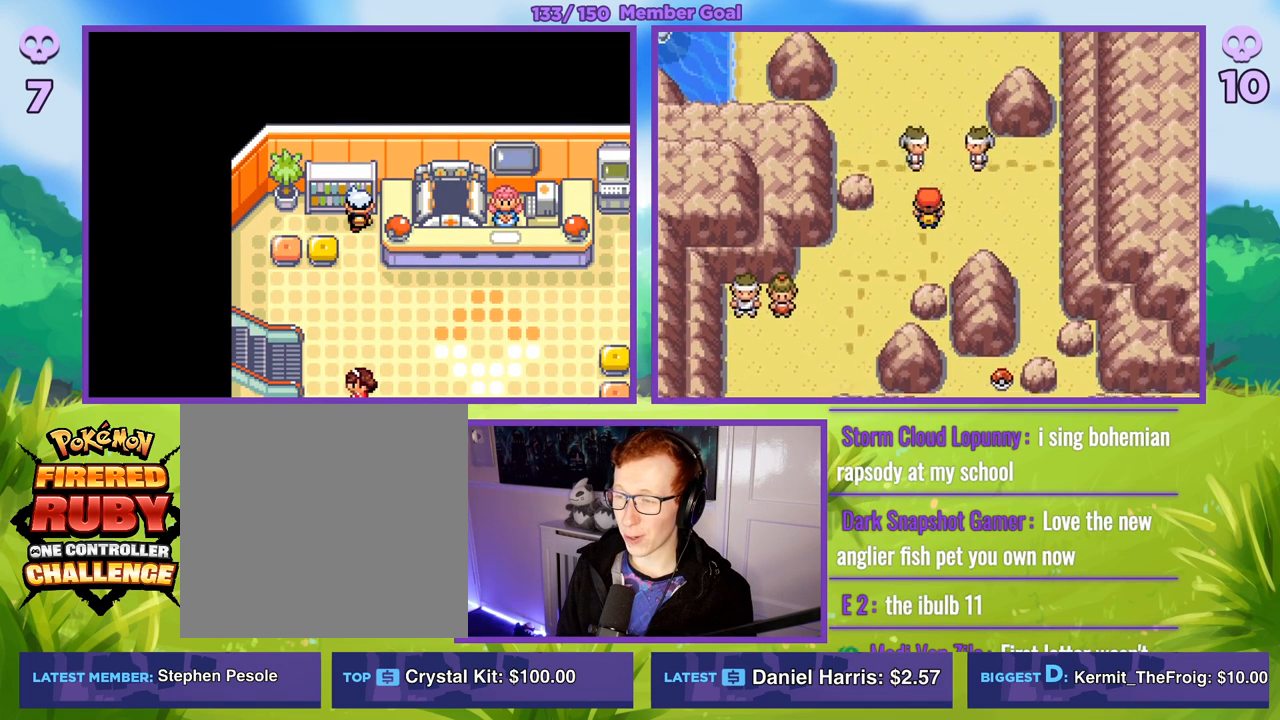
{"buttons": ["B"], "left_stick": "up", "right_stick": "center", "events": [[467, "left_stick", "up"]]}
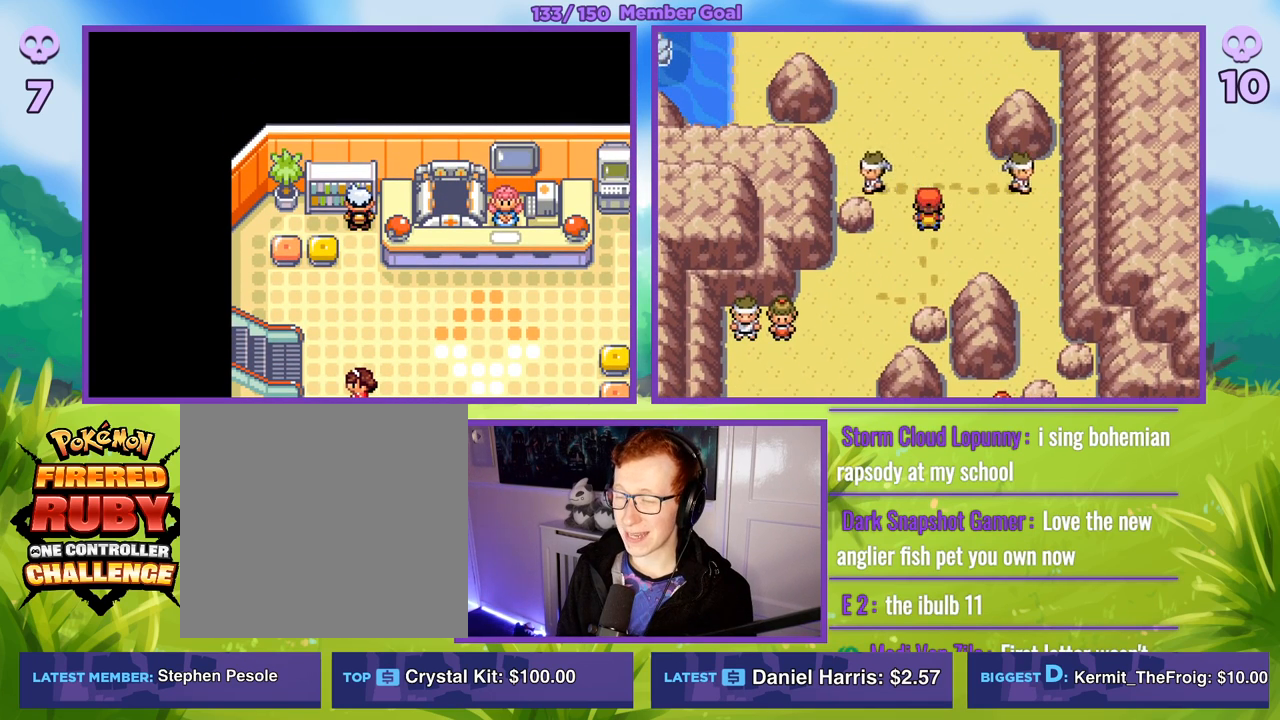
{"buttons": ["B"], "left_stick": "up", "right_stick": "center", "events": []}
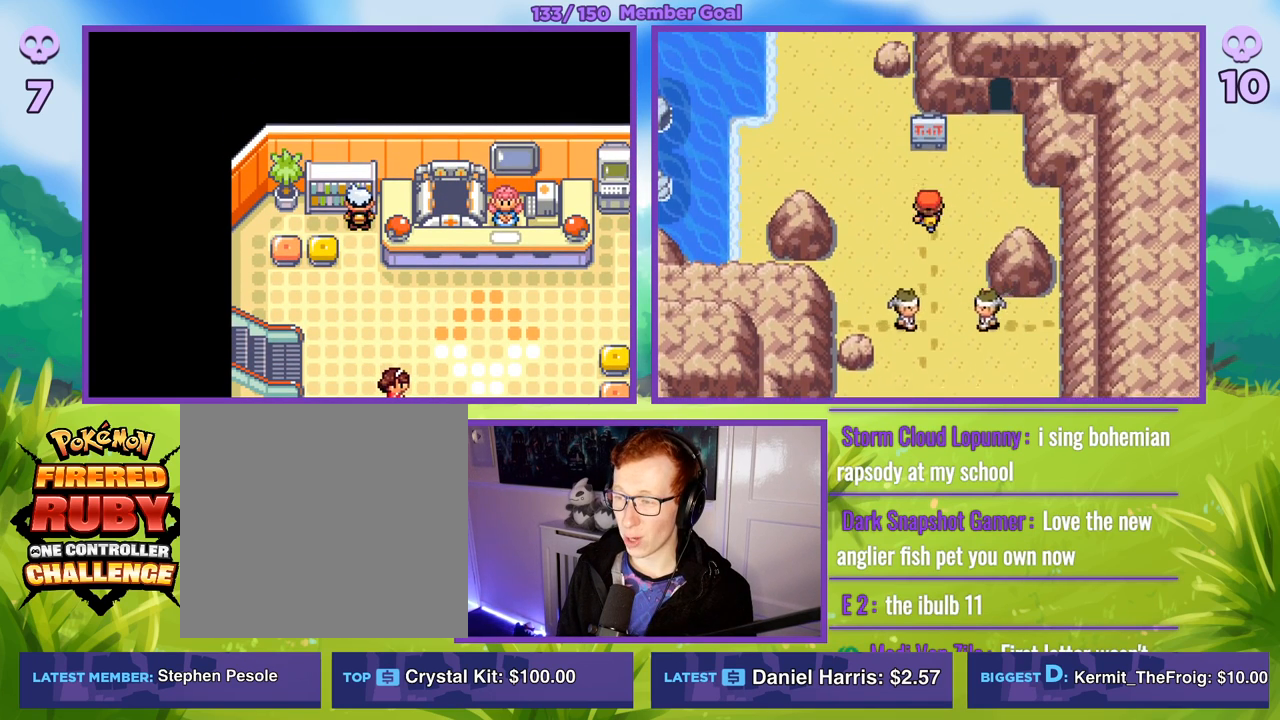
{"buttons": ["B"], "left_stick": "up-right", "right_stick": "center", "events": [[17, "left_stick", "up-right"], [117, "left_stick", "right"], [300, "left_stick", "up-right"]]}
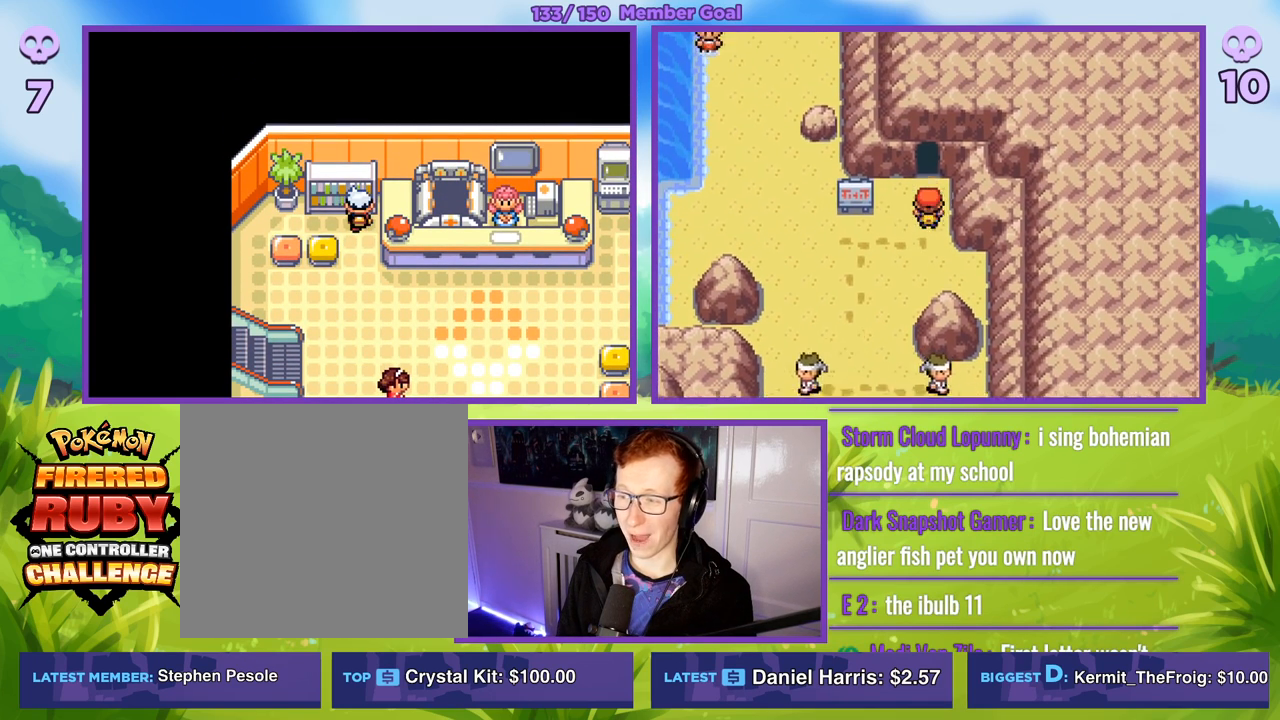
{"buttons": ["B"], "left_stick": "center", "right_stick": "center", "events": [[183, "left_stick", "up"], [300, "left_stick", "center"]]}
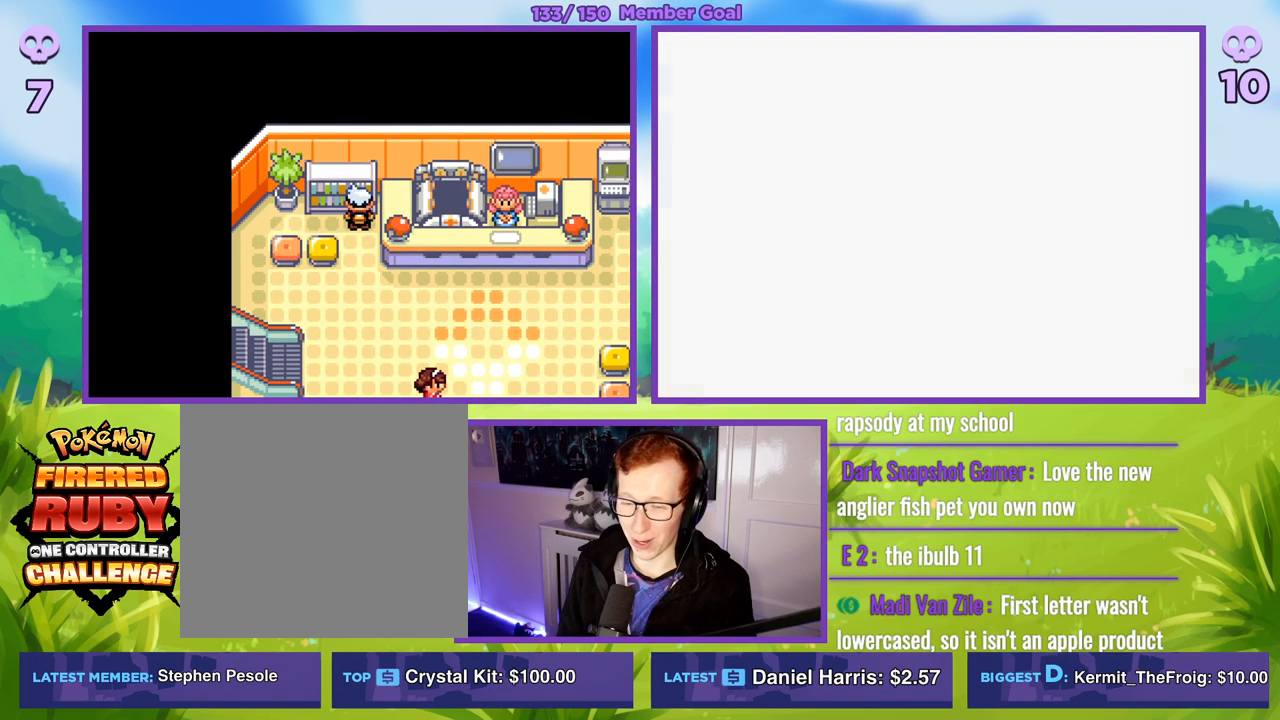
{"buttons": ["B"], "left_stick": "center", "right_stick": "center", "events": []}
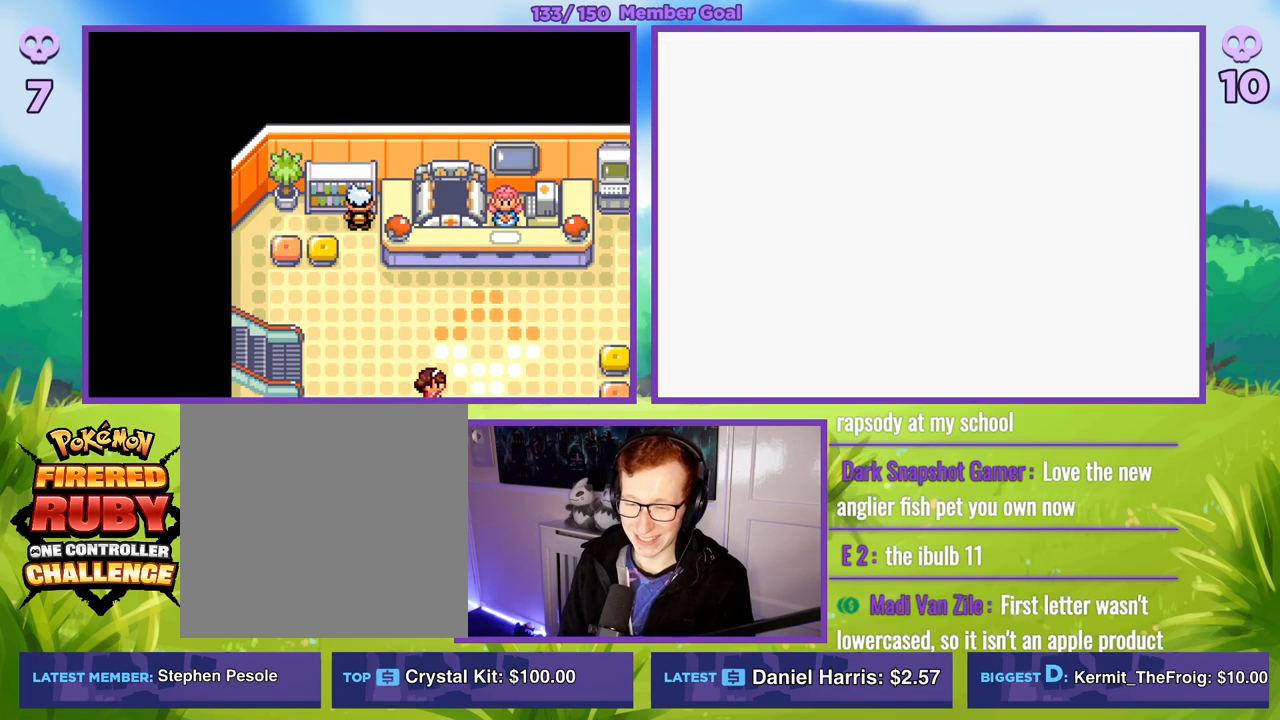
{"buttons": ["B"], "left_stick": "center", "right_stick": "center", "events": []}
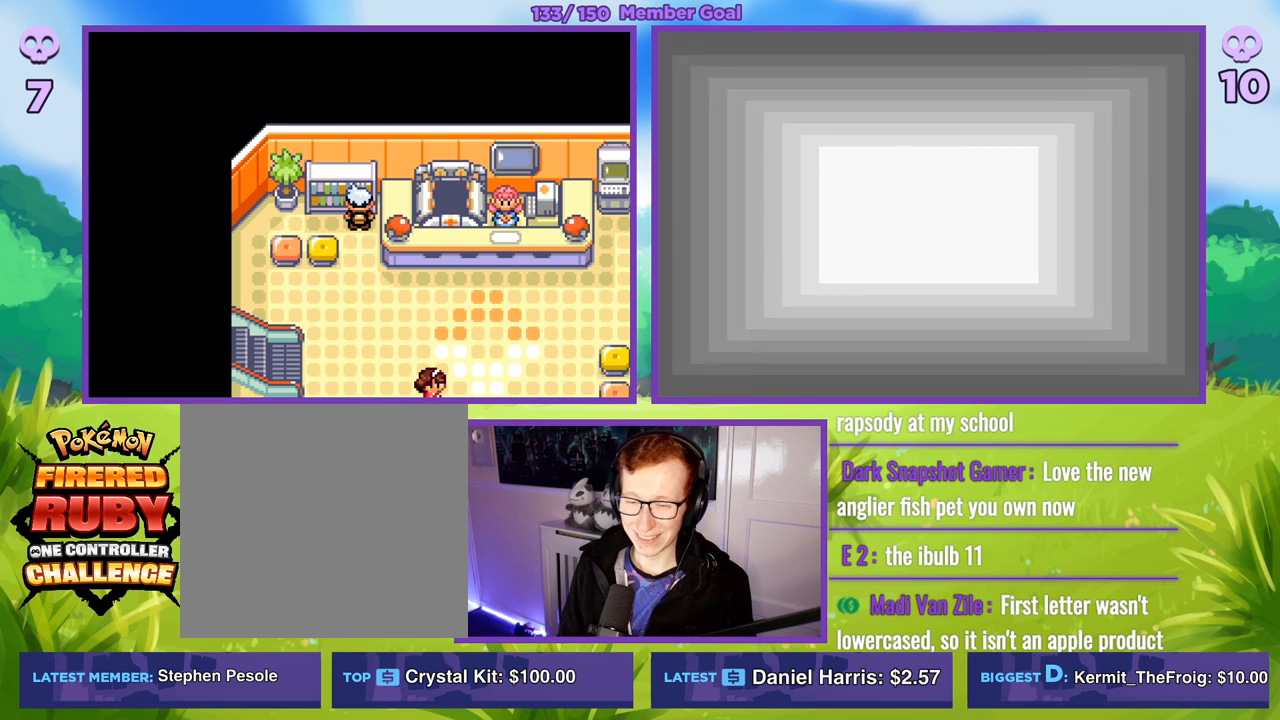
{"buttons": ["B"], "left_stick": "center", "right_stick": "center", "events": []}
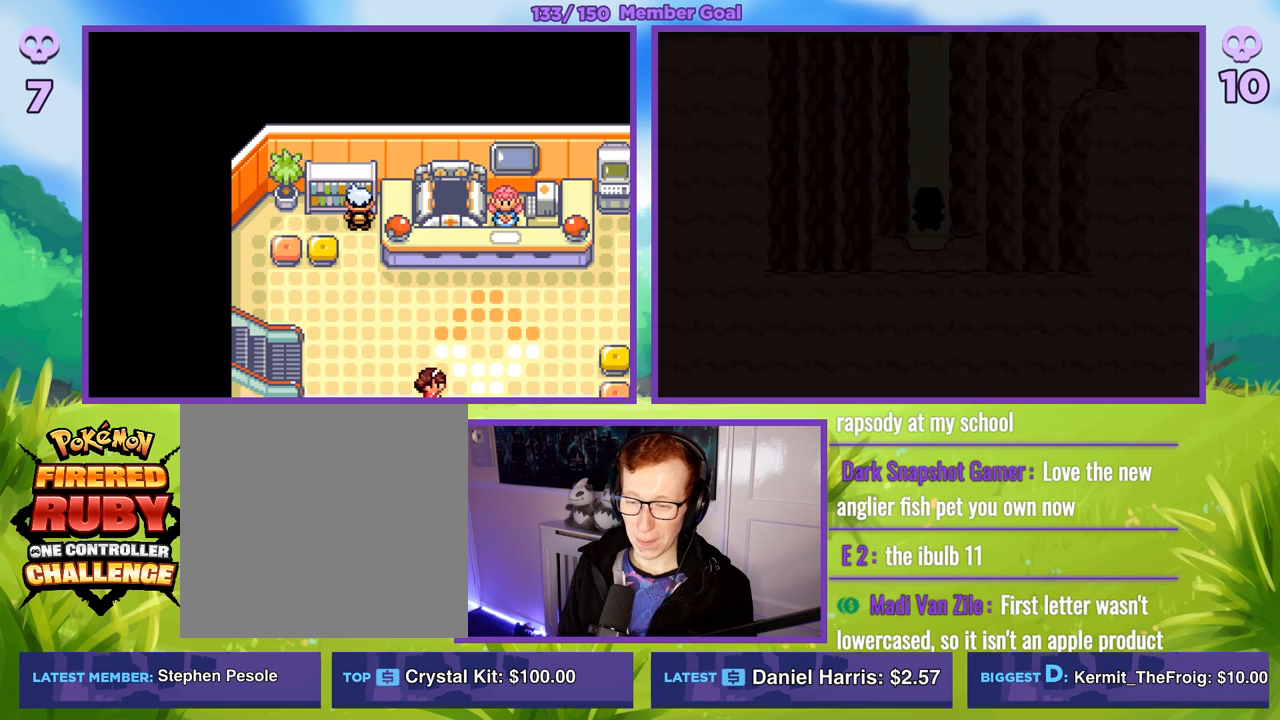
{"buttons": ["B"], "left_stick": "center", "right_stick": "center", "events": []}
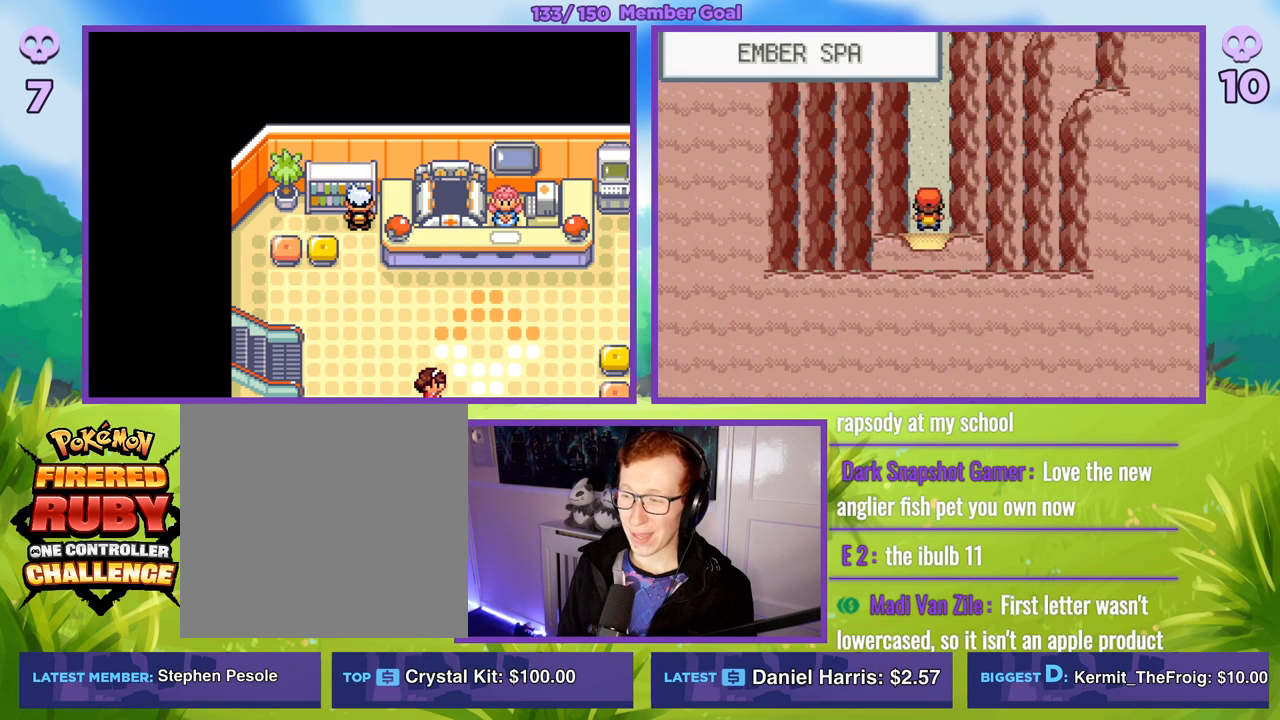
{"buttons": ["B"], "left_stick": "up", "right_stick": "center", "events": [[17, "left_stick", "up"]]}
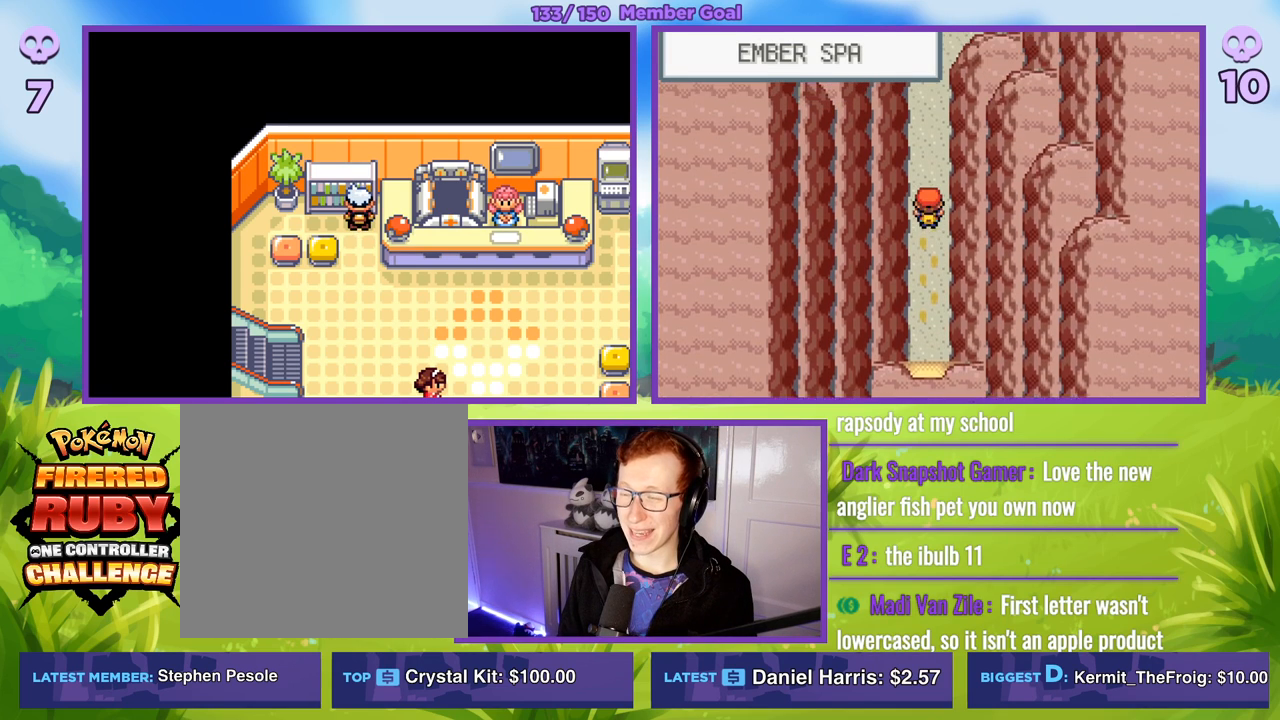
{"buttons": ["B"], "left_stick": "up", "right_stick": "center", "events": []}
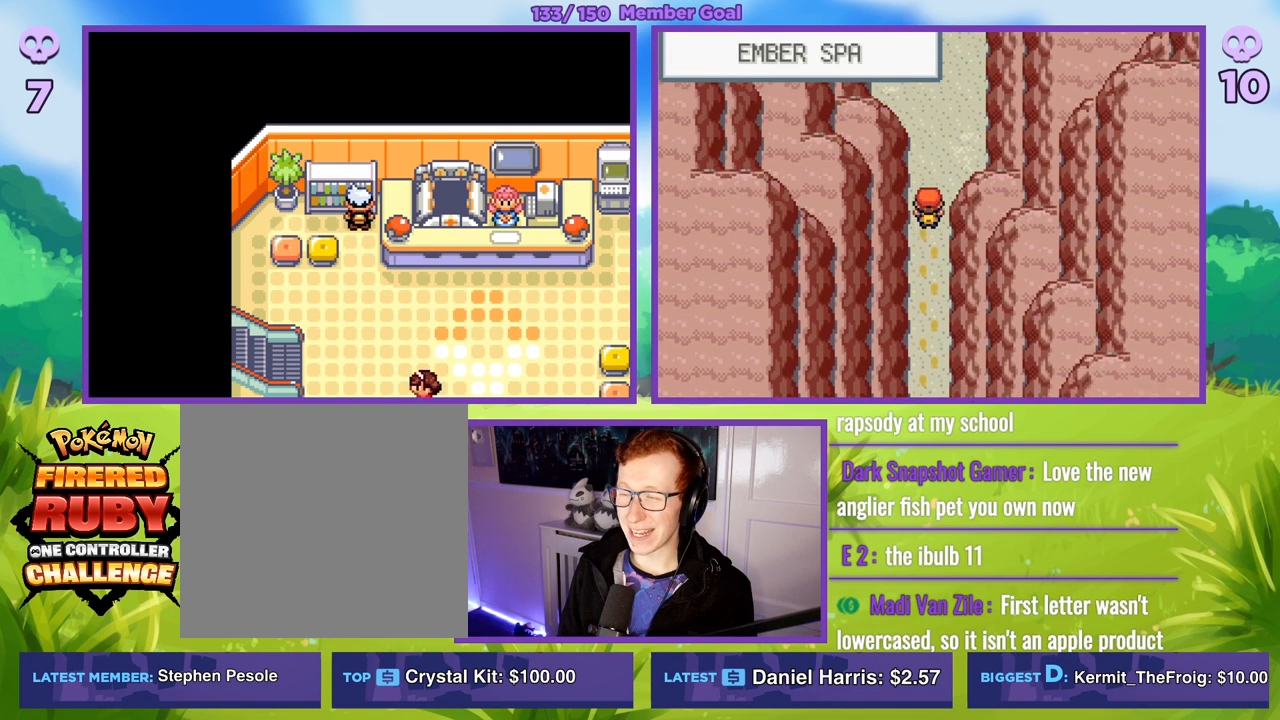
{"buttons": ["B"], "left_stick": "up", "right_stick": "center", "events": []}
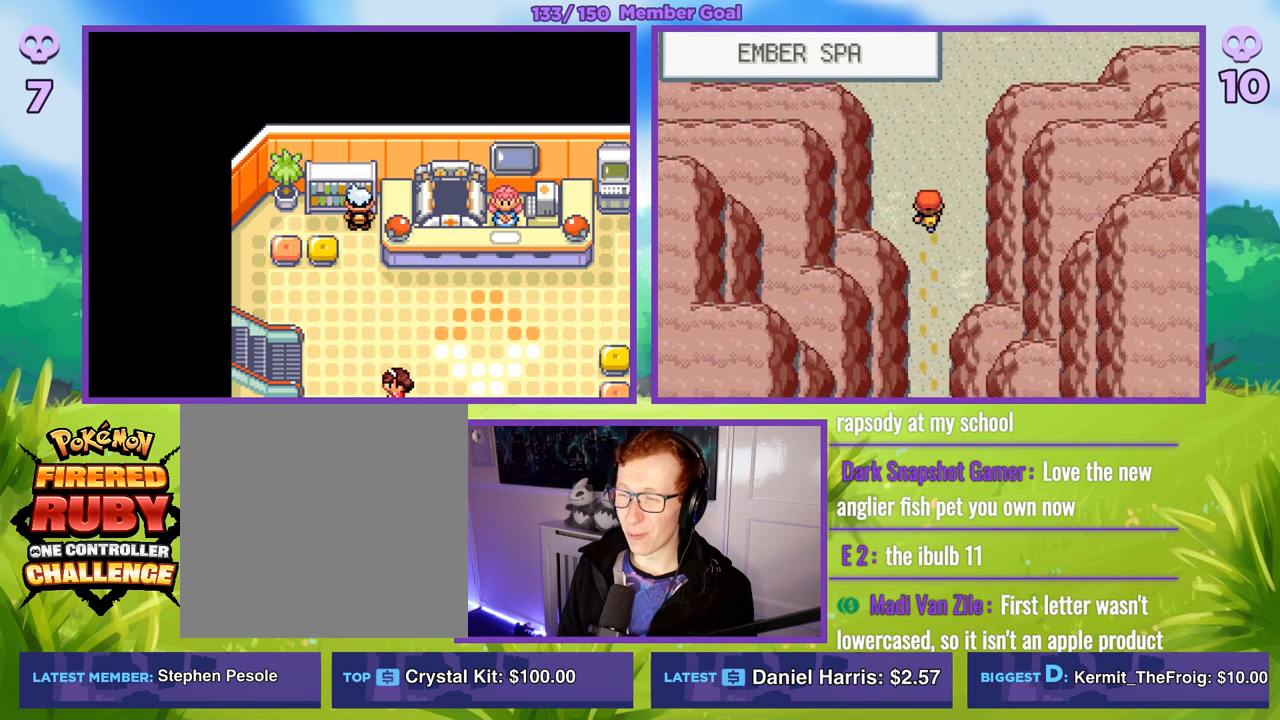
{"buttons": ["B"], "left_stick": "up", "right_stick": "center", "events": []}
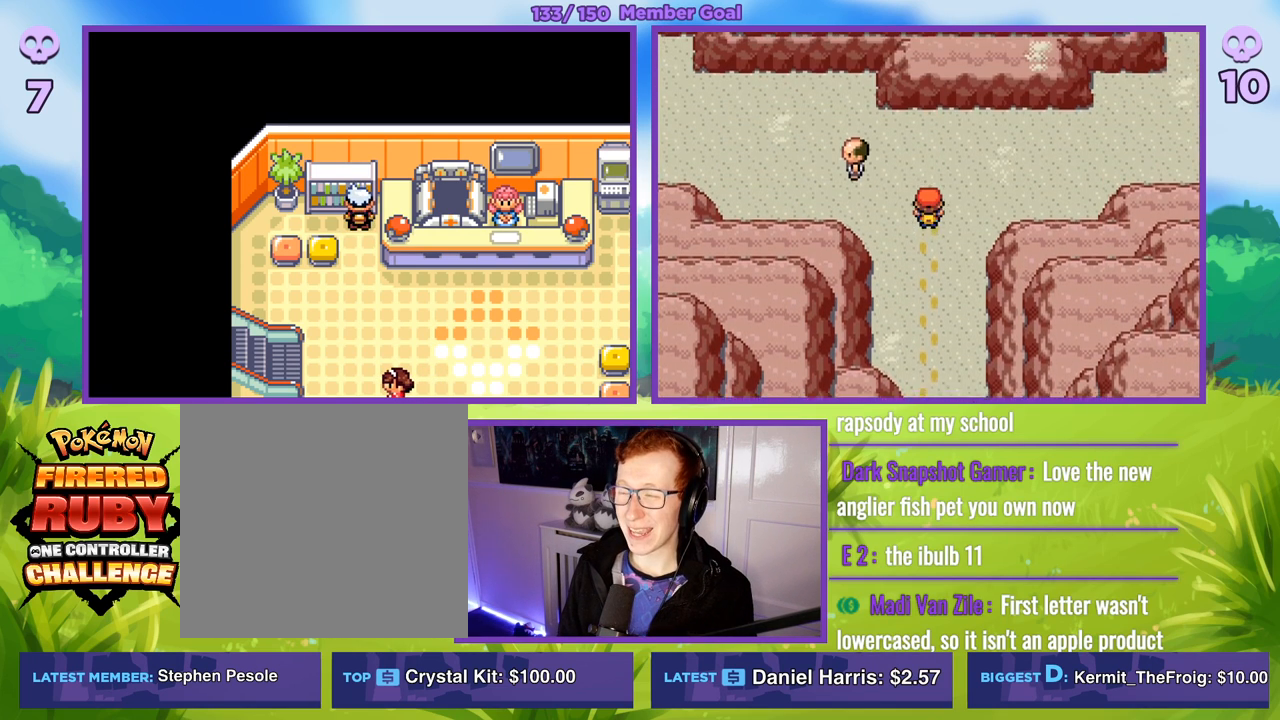
{"buttons": ["B"], "left_stick": "up-right", "right_stick": "center", "events": [[133, "left_stick", "up-right"]]}
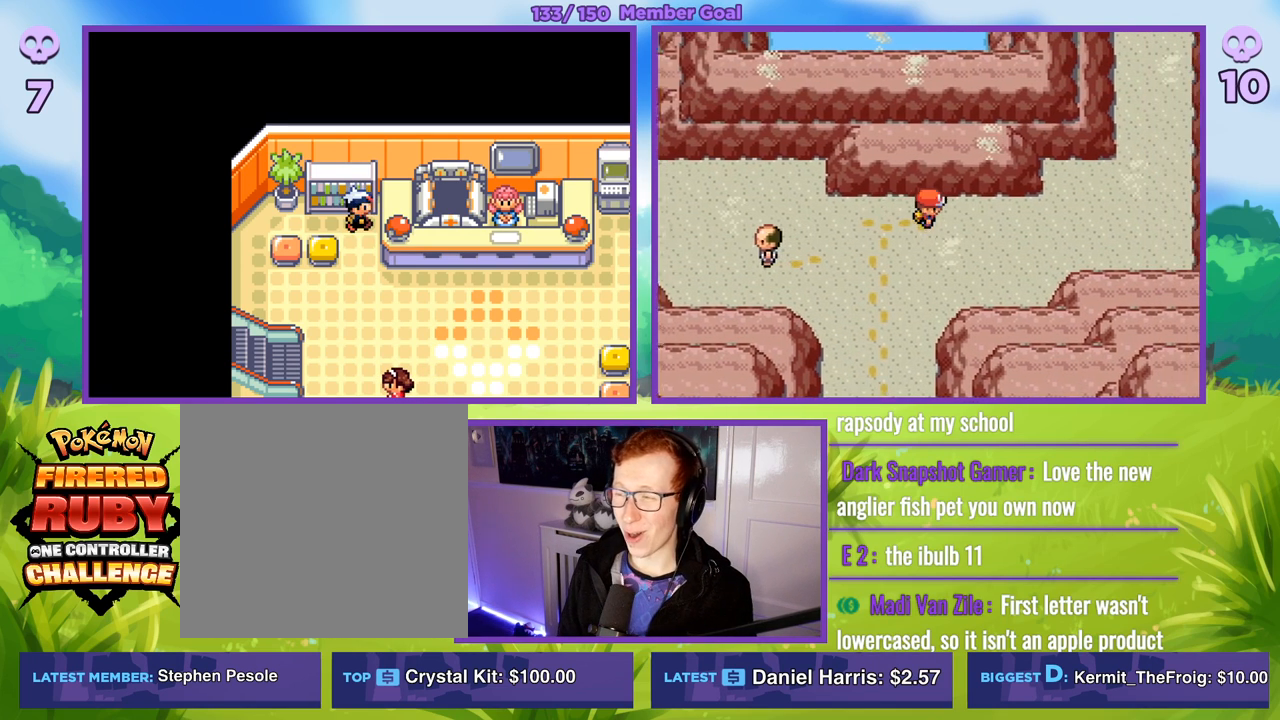
{"buttons": ["B"], "left_stick": "up-right", "right_stick": "center", "events": []}
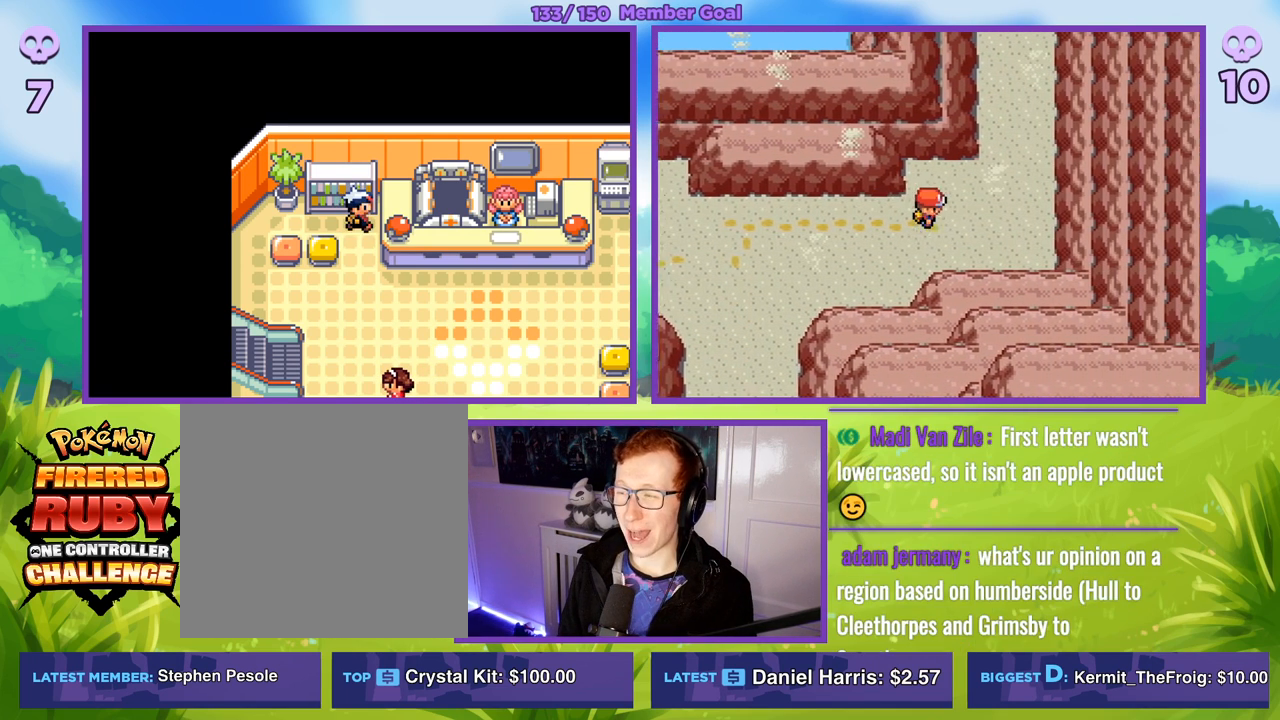
{"buttons": ["B"], "left_stick": "up", "right_stick": "center", "events": [[417, "left_stick", "up"]]}
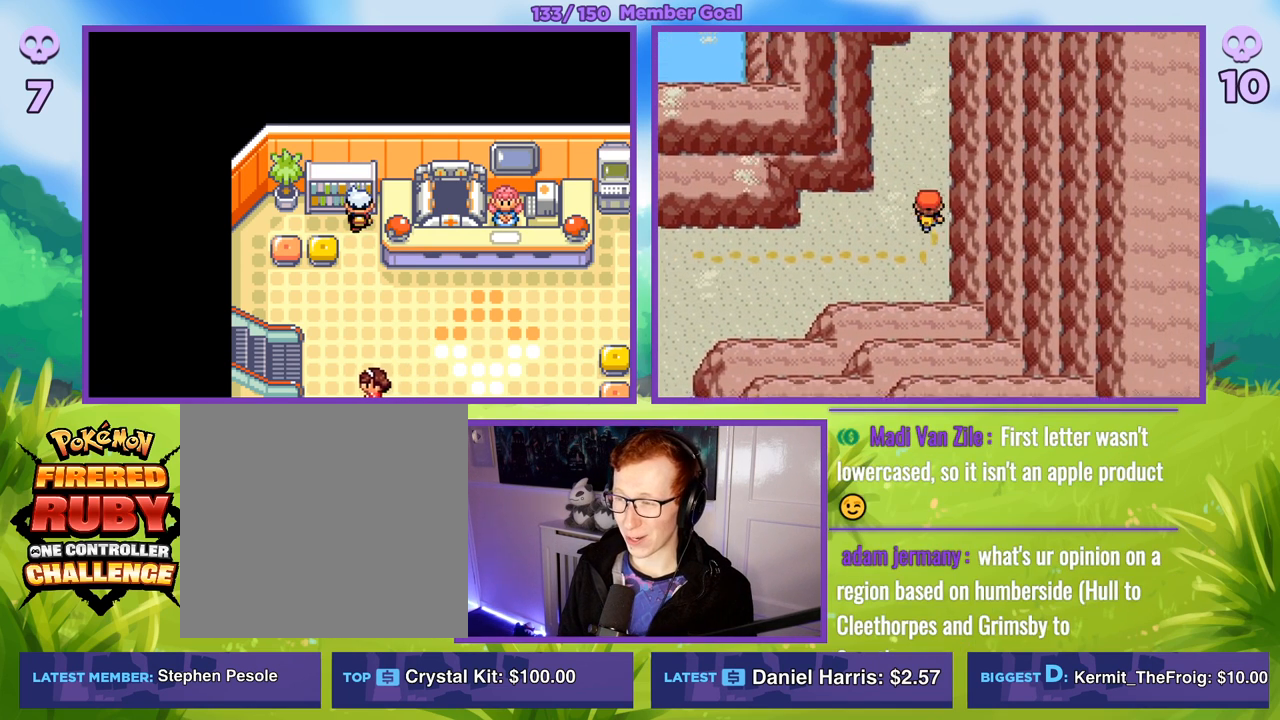
{"buttons": ["B"], "left_stick": "up", "right_stick": "center", "events": []}
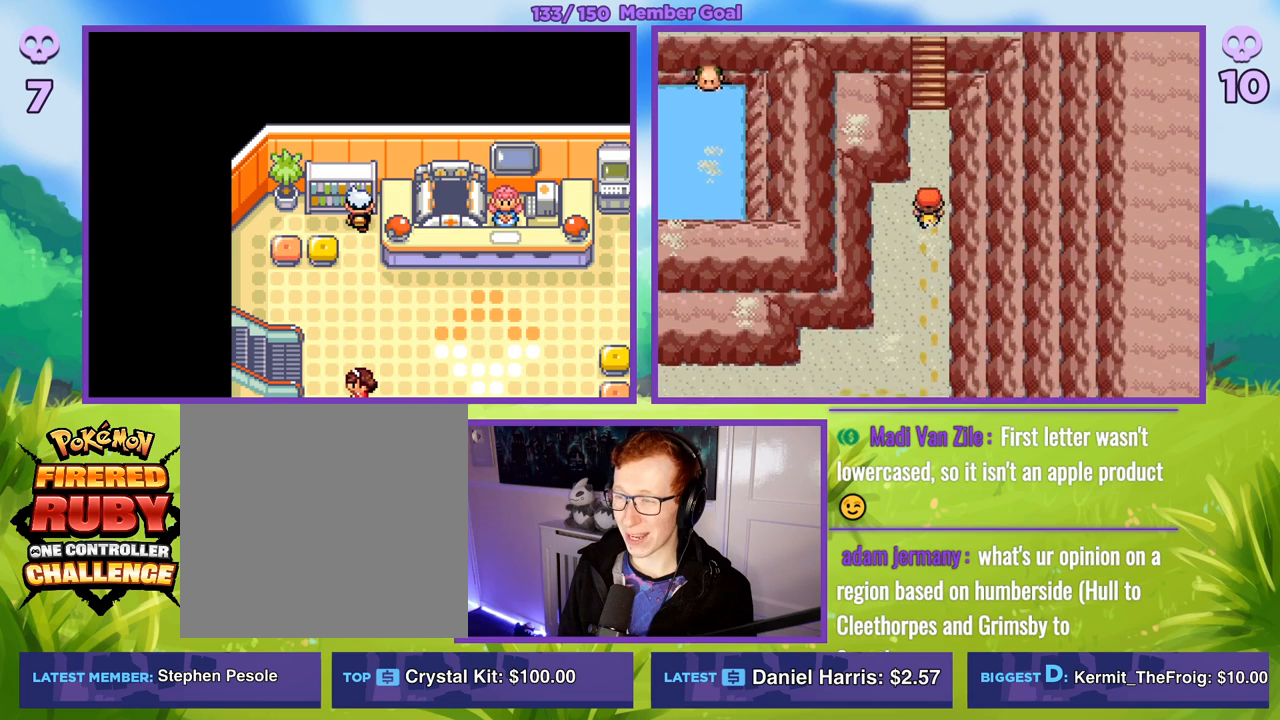
{"buttons": ["B"], "left_stick": "up", "right_stick": "center", "events": []}
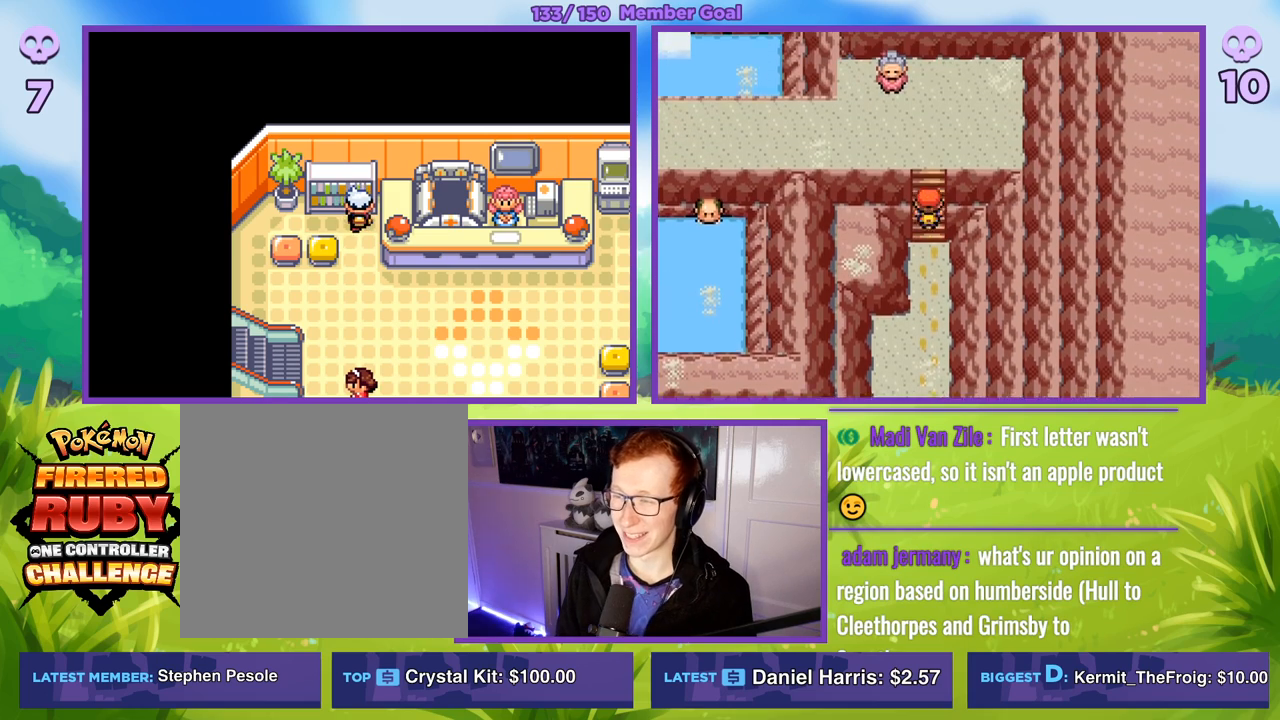
{"buttons": ["B"], "left_stick": "left", "right_stick": "center", "events": [[233, "left_stick", "up-left"], [400, "left_stick", "left"]]}
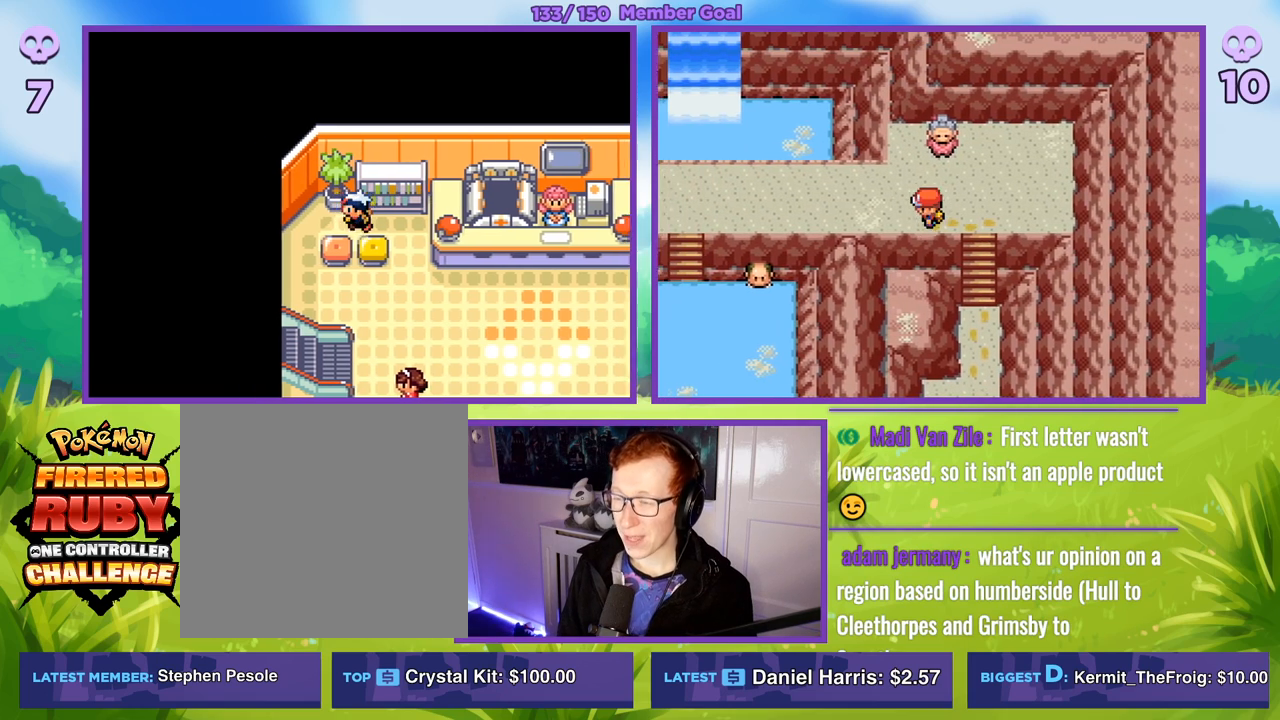
{"buttons": ["B"], "left_stick": "left", "right_stick": "center", "events": []}
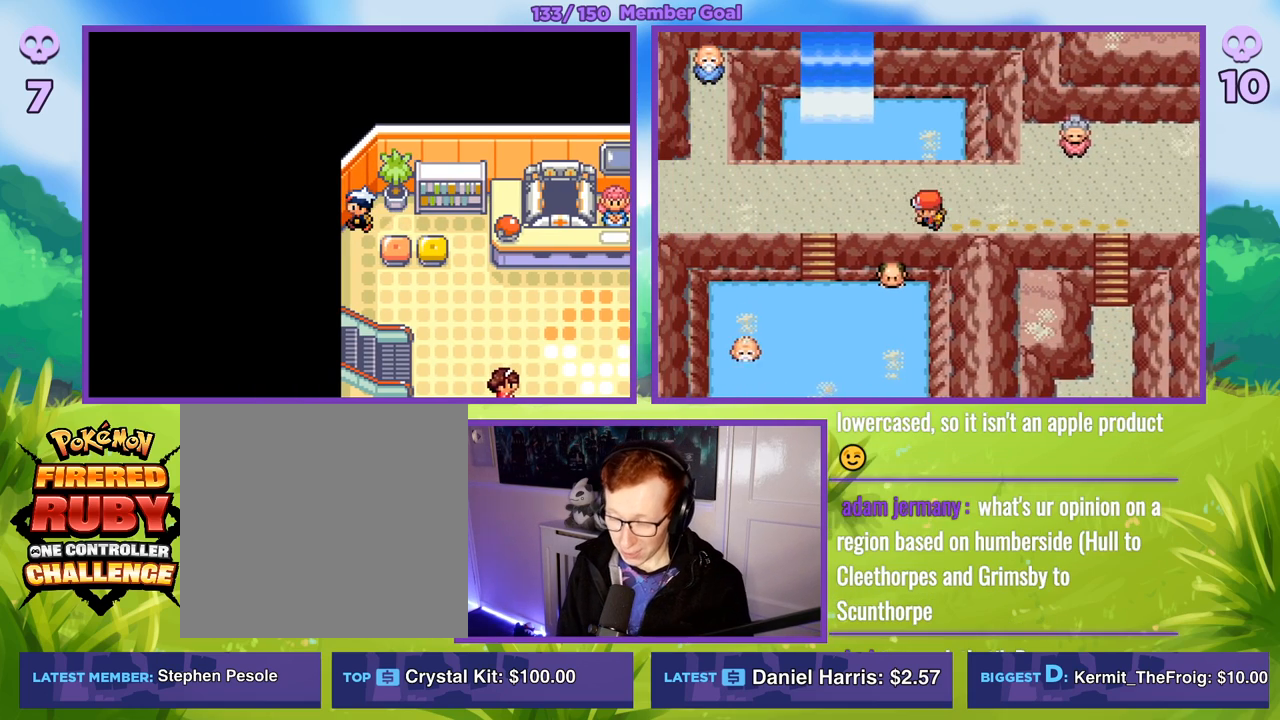
{"buttons": ["B"], "left_stick": "left", "right_stick": "center", "events": []}
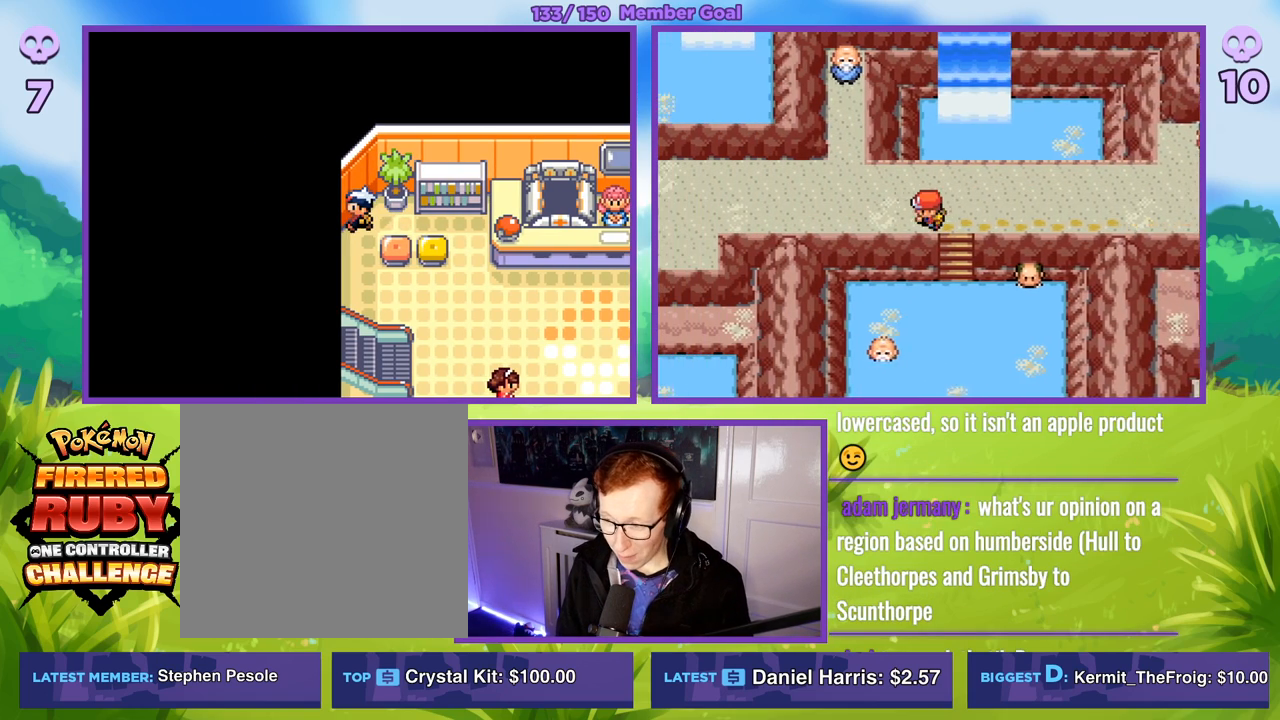
{"buttons": ["B"], "left_stick": "left", "right_stick": "center", "events": []}
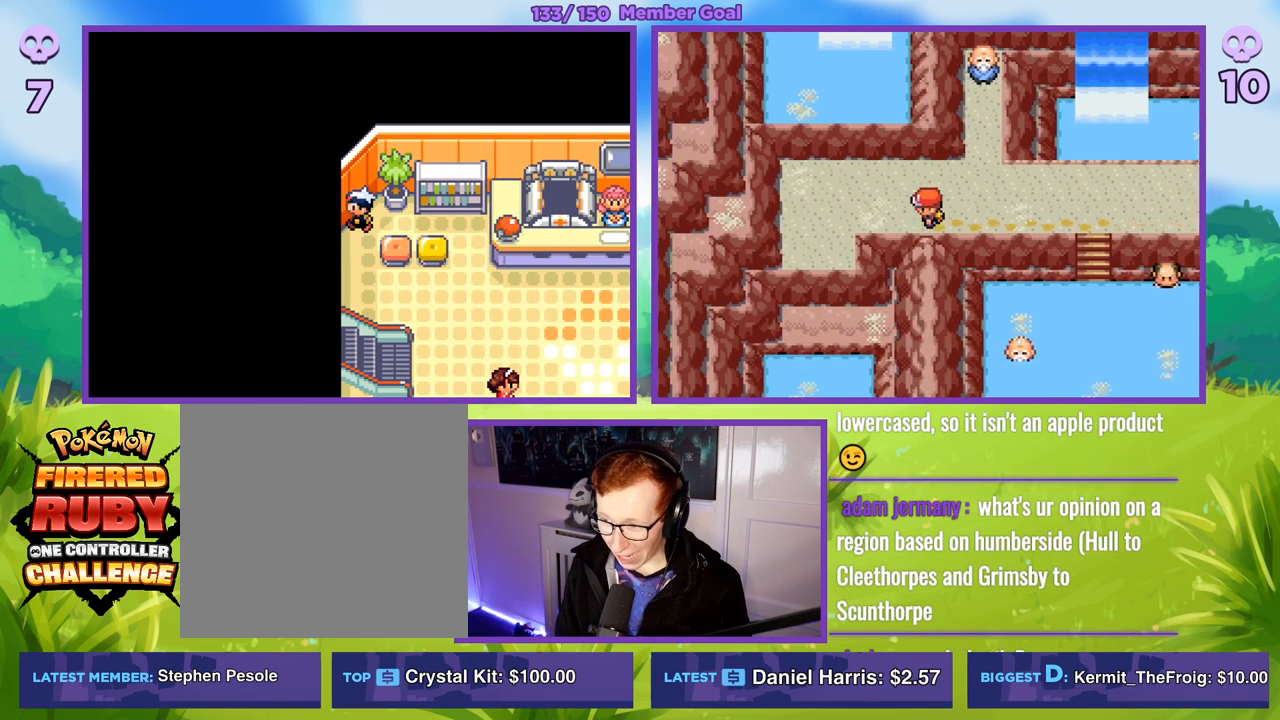
{"buttons": ["B"], "left_stick": "right", "right_stick": "center", "events": [[167, "left_stick", "right"]]}
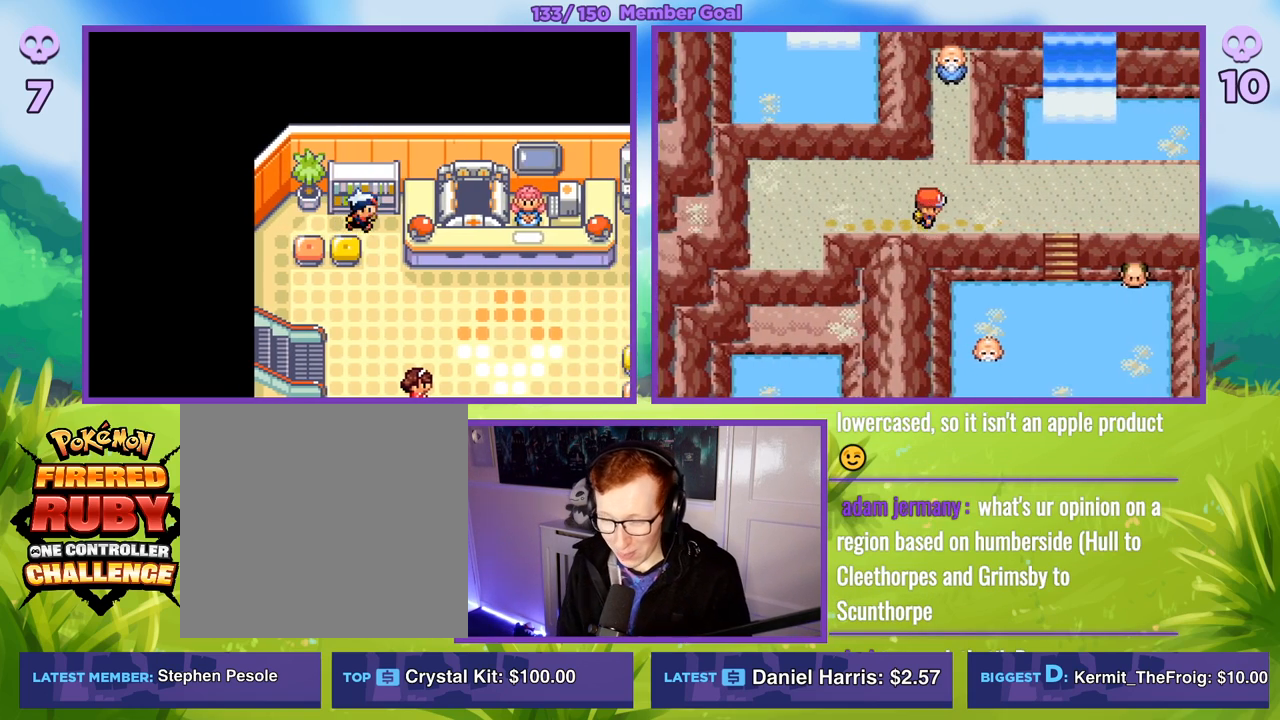
{"buttons": ["B"], "left_stick": "center", "right_stick": "center", "events": [[400, "left_stick", "center"]]}
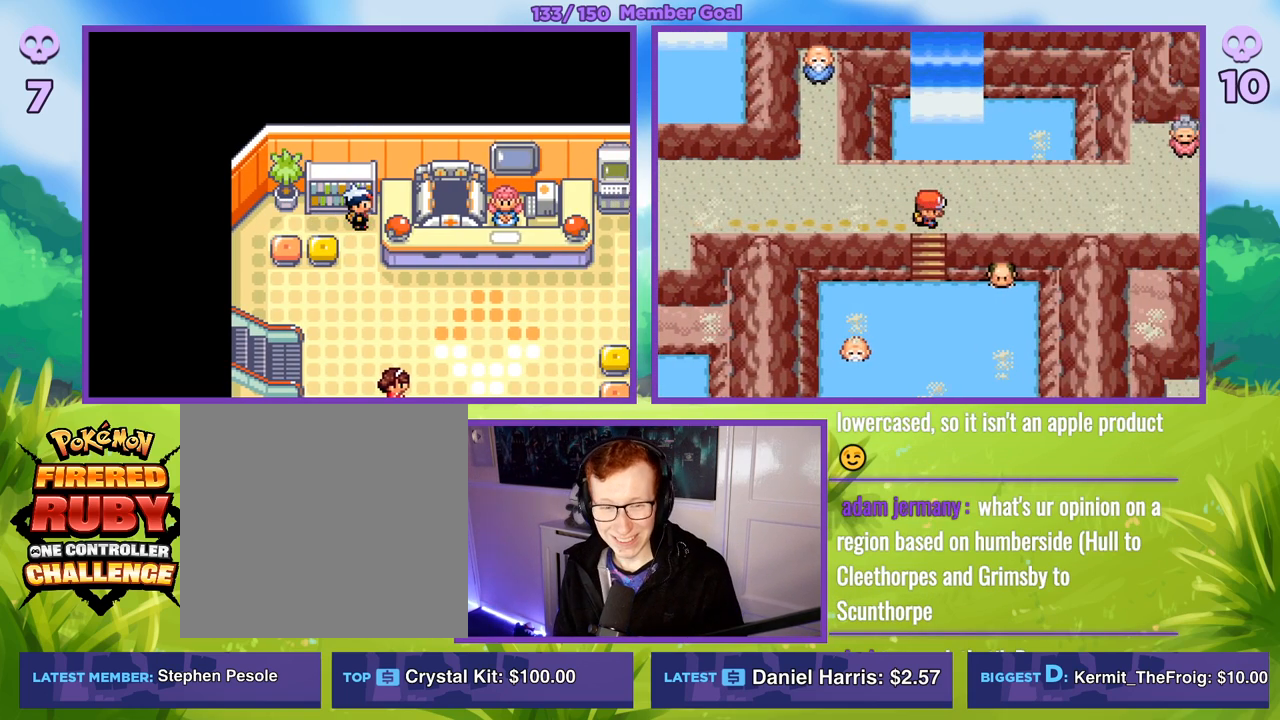
{"buttons": ["B"], "left_stick": "down", "right_stick": "center", "events": [[317, "left_stick", "down"]]}
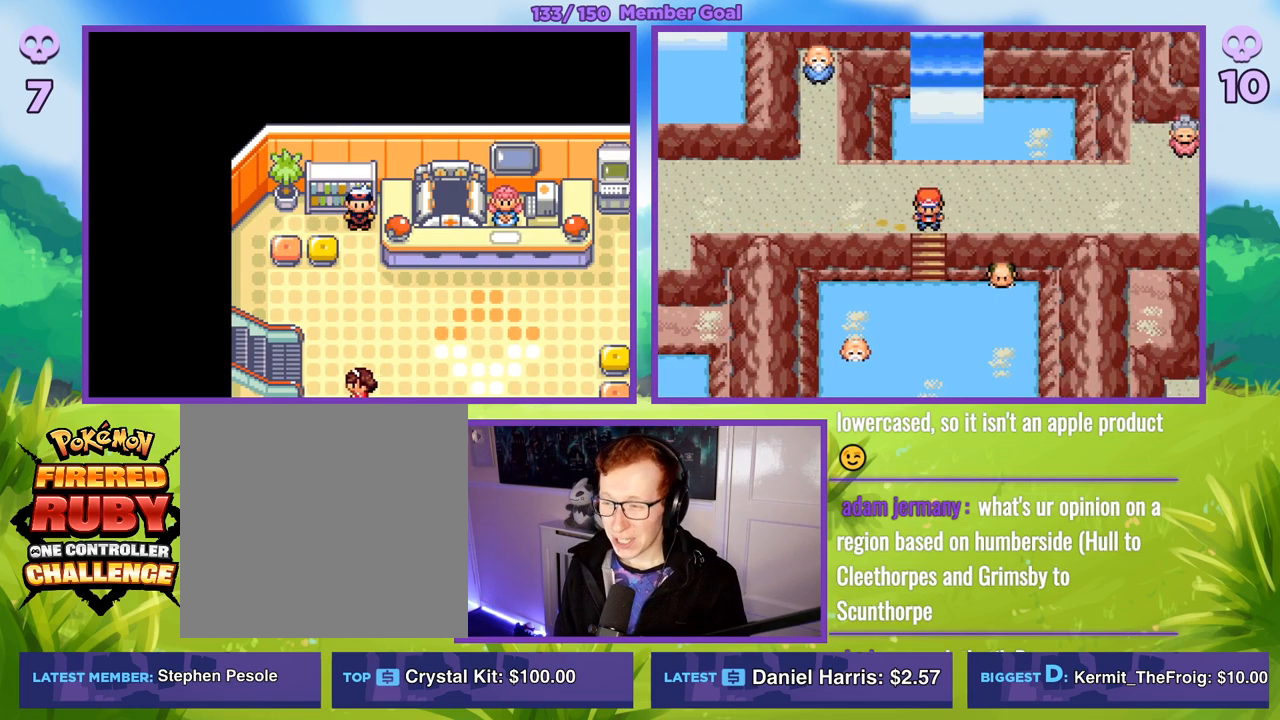
{"buttons": ["B"], "left_stick": "down", "right_stick": "center", "events": []}
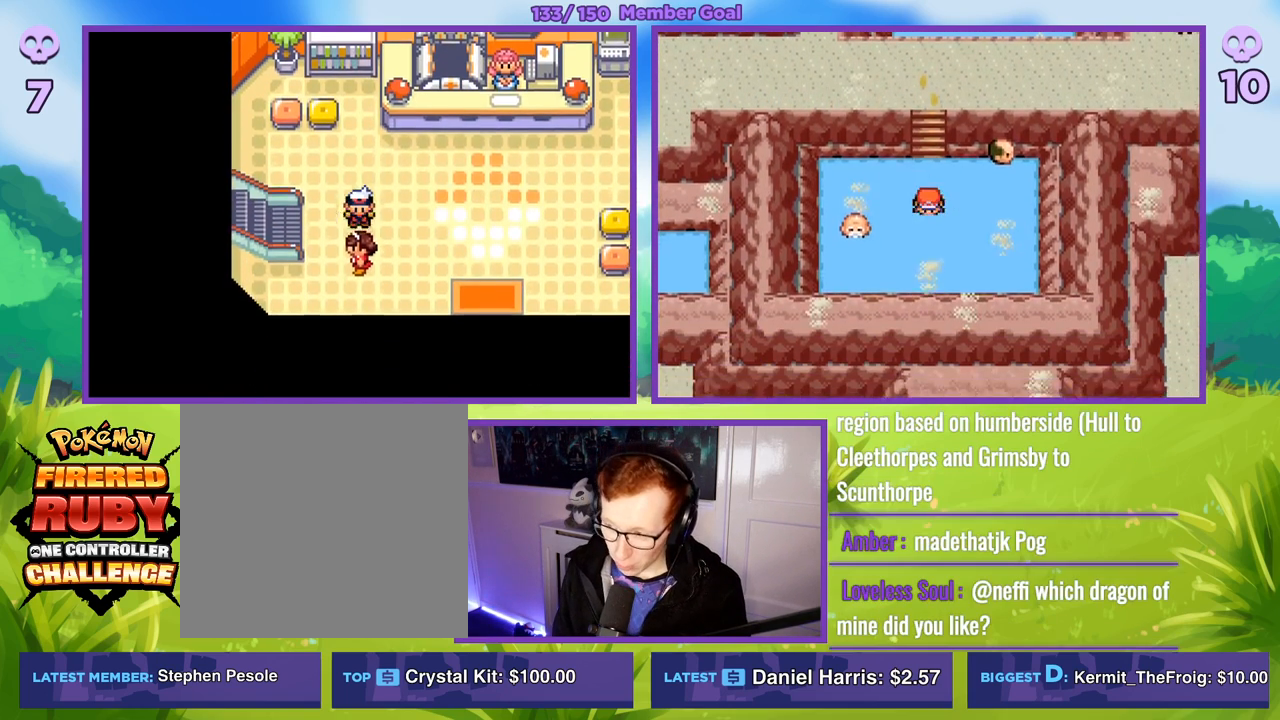
{"buttons": ["B"], "left_stick": "center", "right_stick": "center", "events": [[67, "left_stick", "center"]]}
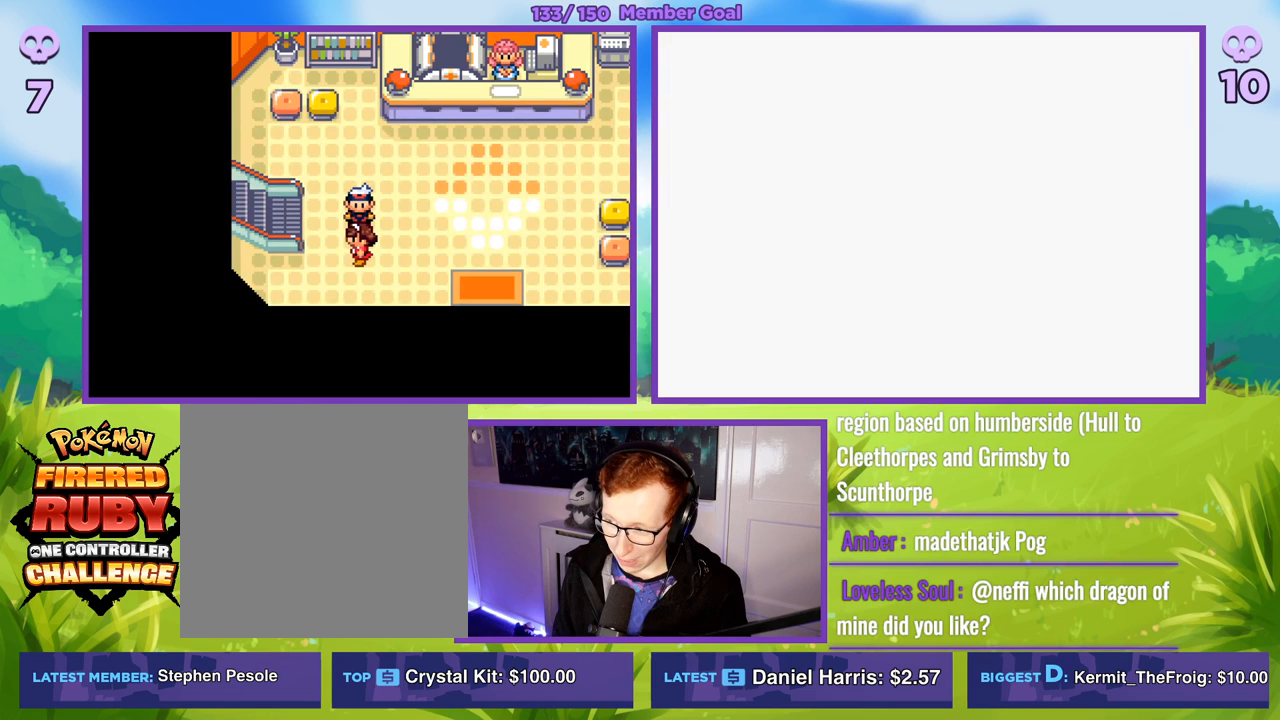
{"buttons": [], "left_stick": "center", "right_stick": "center", "events": [[300, "B", "up"]]}